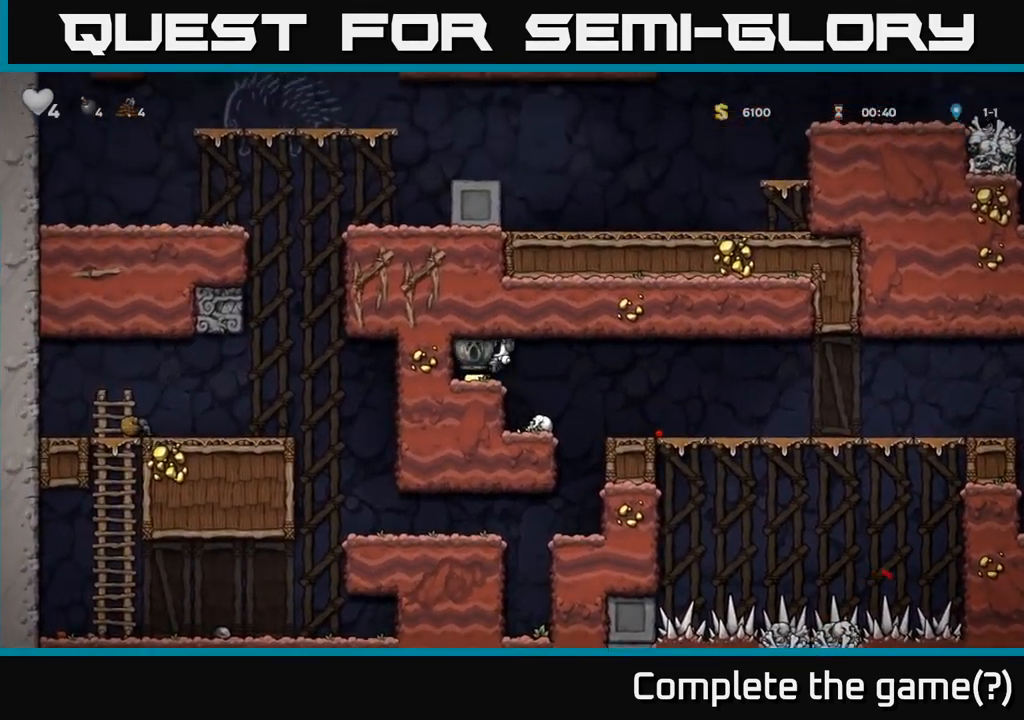
Gameplay with a controller (Xbox layout); each line is a JSON object with the inputs held at the frame after it (dt_ms = milliseconds from this image to that frame). "events" lists button and stick changes between this image and that frame as [ms after this image, input, new state], when the widget could be followed in between. Not read: right_stick.
{"dt_ms": 500, "buttons": [], "left_stick": "right", "events": [[84, "left_stick", "right"]]}
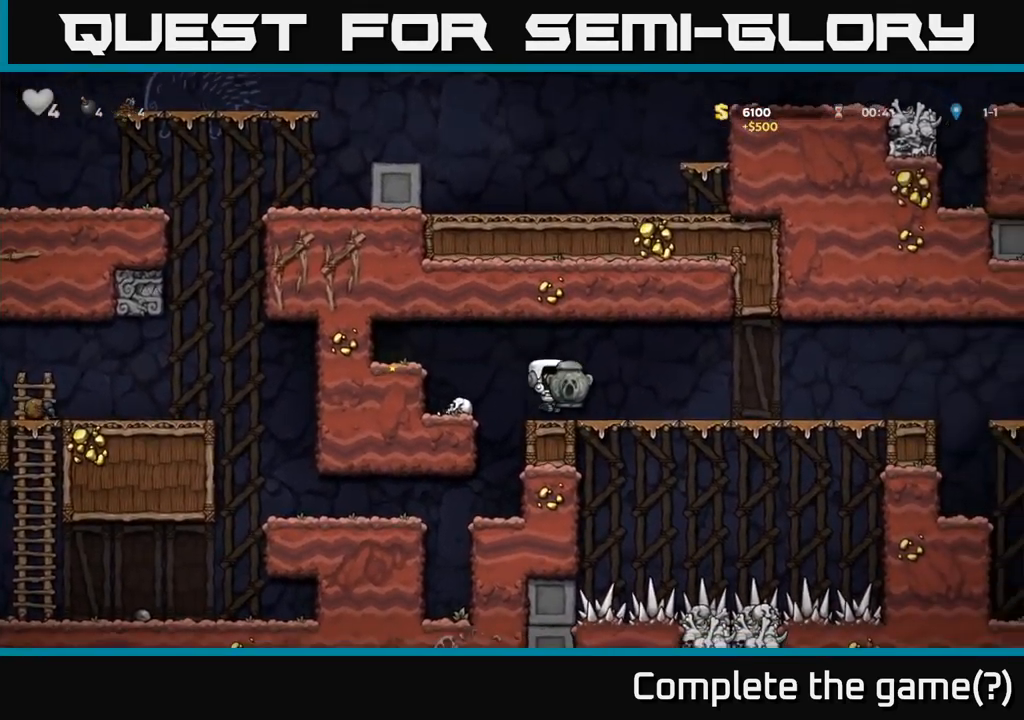
{"dt_ms": 500, "buttons": [], "left_stick": "right", "events": []}
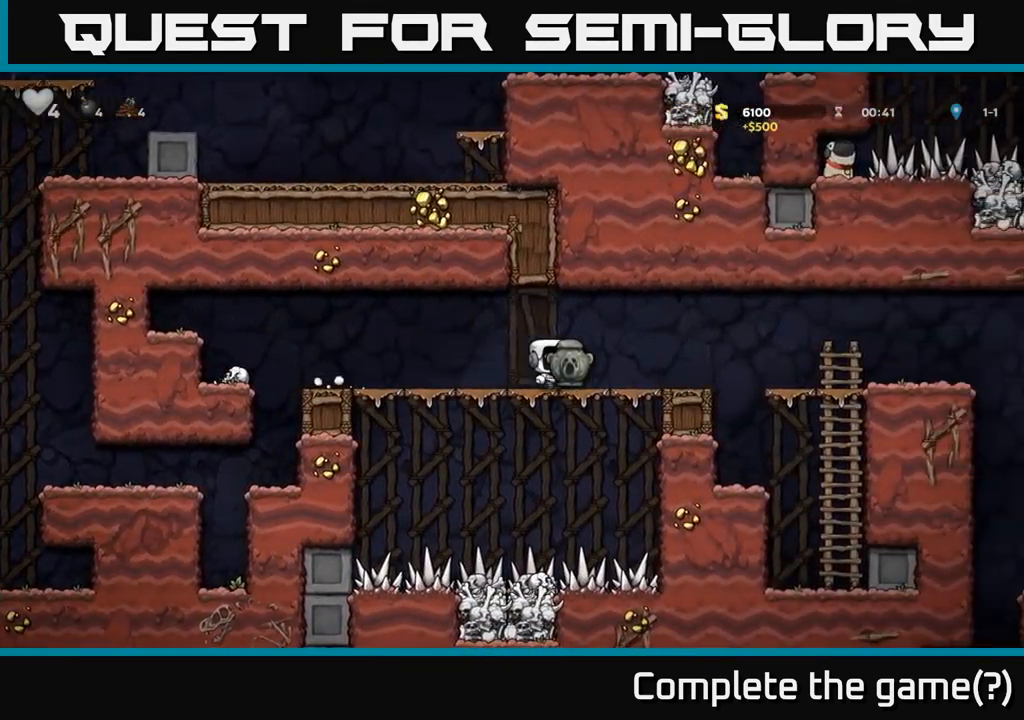
{"dt_ms": 500, "buttons": [], "left_stick": "right", "events": [[267, "A", "down"], [334, "A", "up"]]}
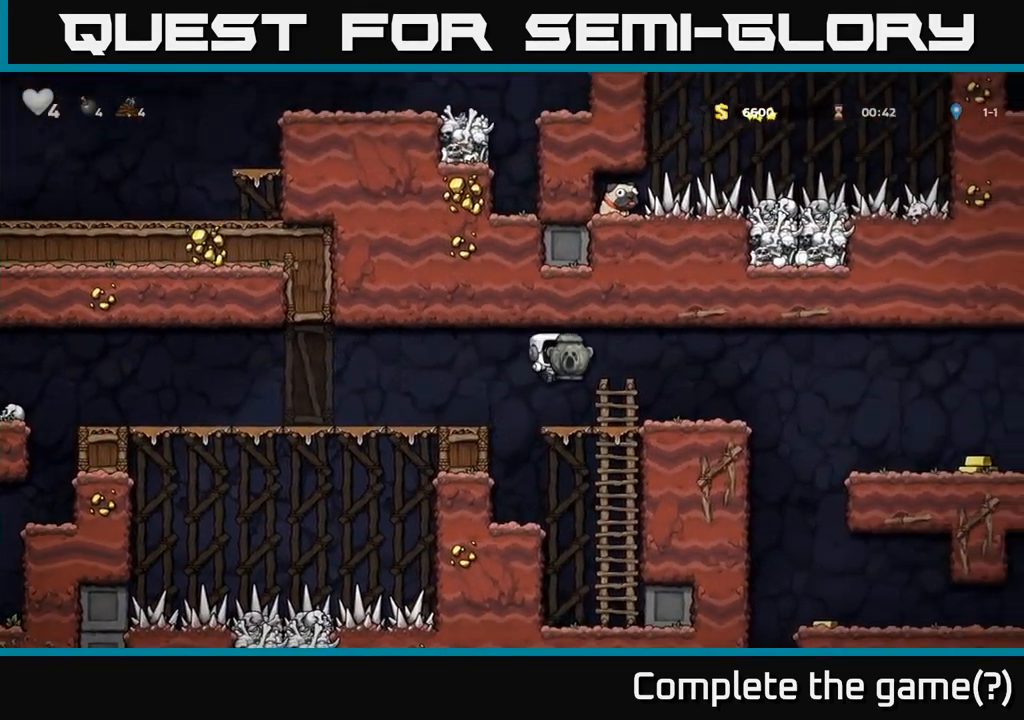
{"dt_ms": 500, "buttons": [], "left_stick": "right", "events": [[234, "A", "down"], [334, "A", "up"]]}
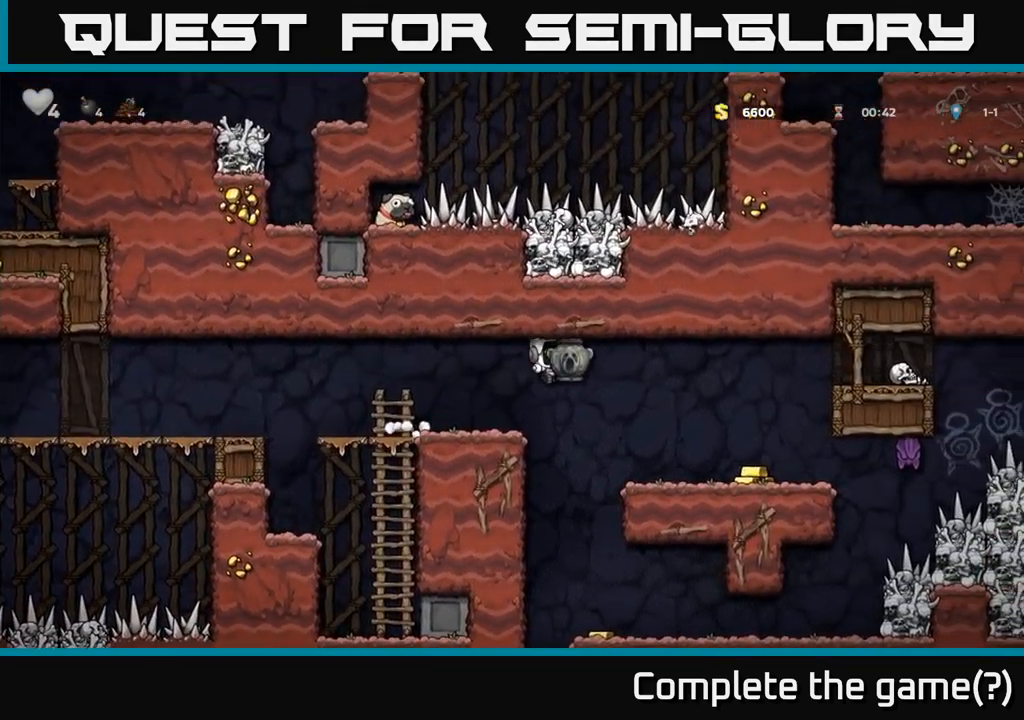
{"dt_ms": 500, "buttons": [], "left_stick": "left", "events": [[417, "left_stick", "center"], [484, "left_stick", "left"]]}
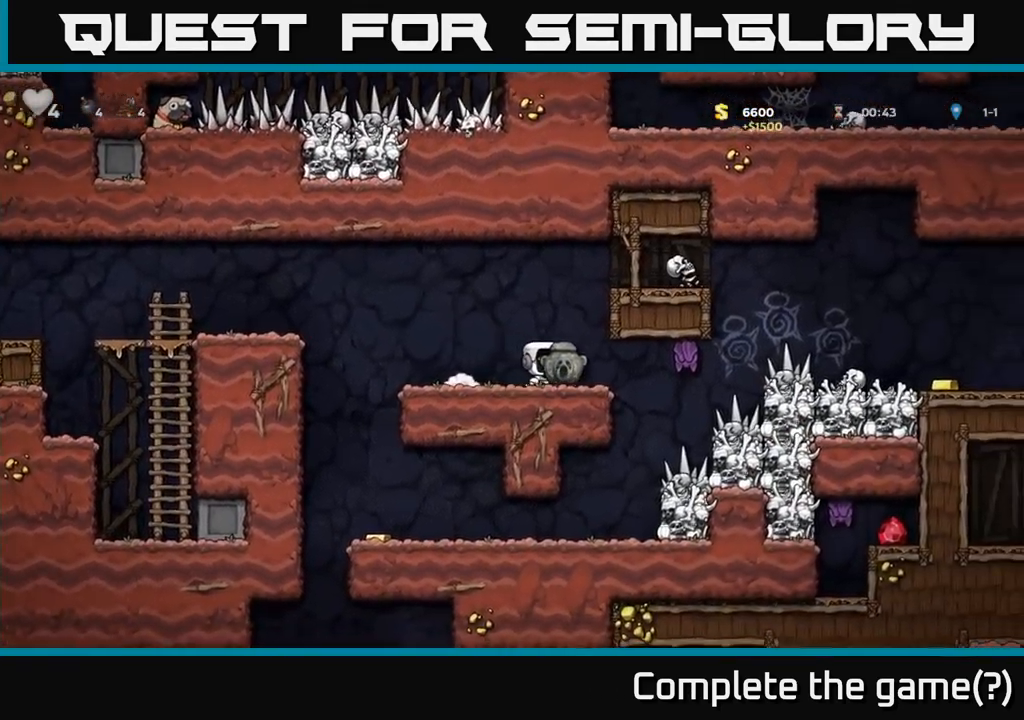
{"dt_ms": 500, "buttons": [], "left_stick": "right", "events": [[184, "left_stick", "down-left"], [250, "X", "down"], [284, "left_stick", "down"], [334, "X", "up"], [400, "left_stick", "right"]]}
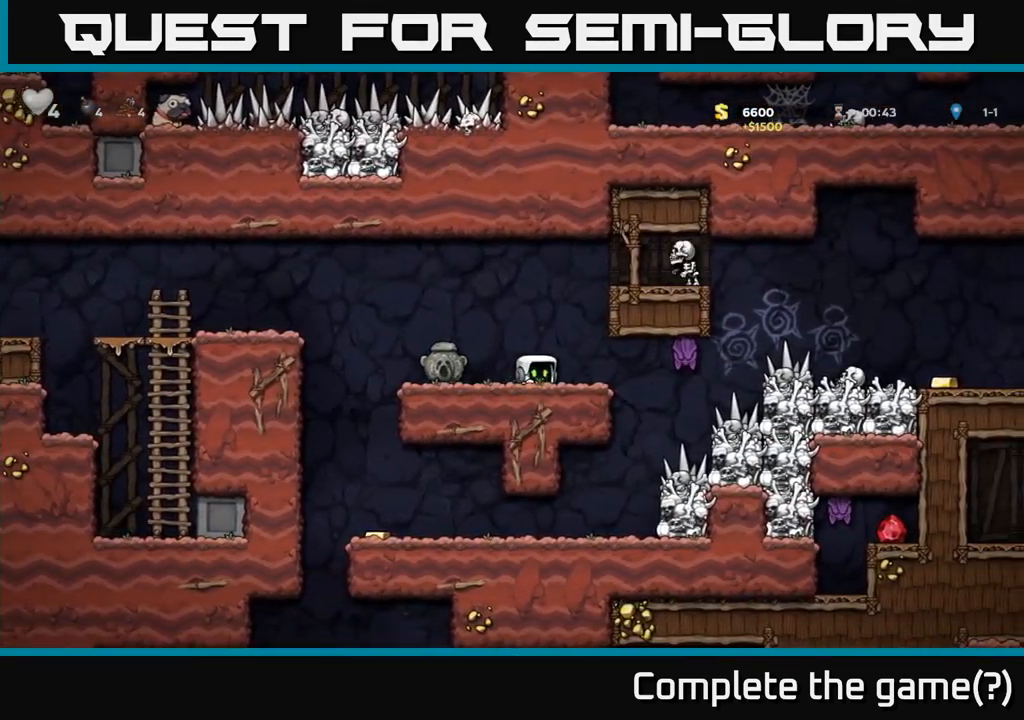
{"dt_ms": 500, "buttons": [], "left_stick": "left", "events": [[67, "X", "down"], [167, "X", "up"], [234, "left_stick", "left"]]}
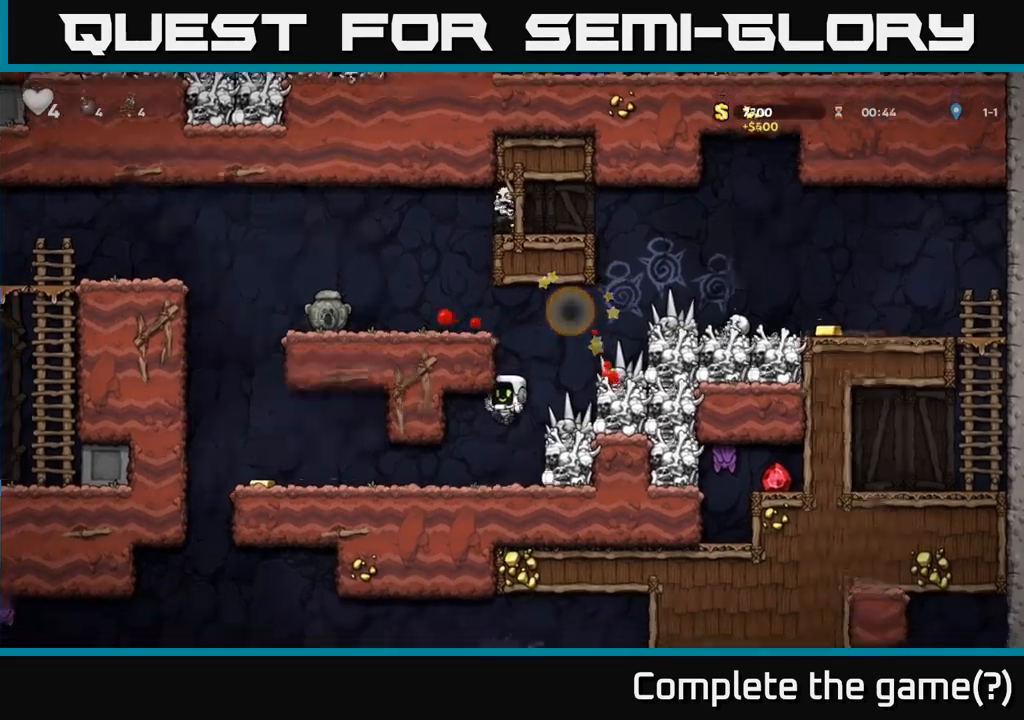
{"dt_ms": 500, "buttons": [], "left_stick": "left", "events": [[116, "left_stick", "center"], [300, "left_stick", "left"]]}
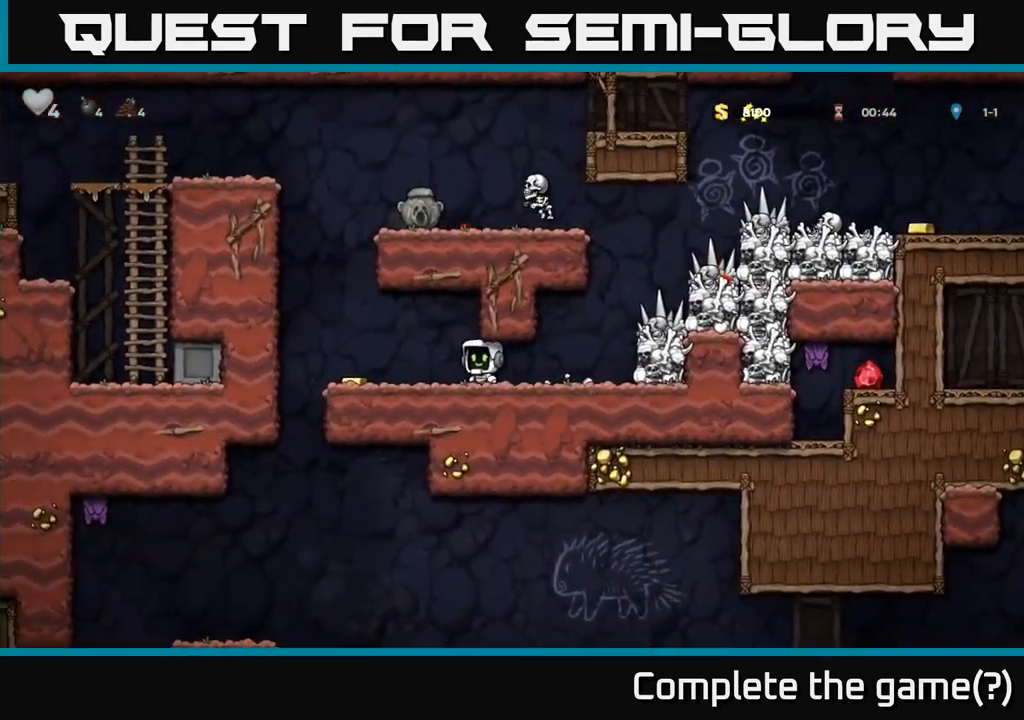
{"dt_ms": 1000, "buttons": [], "left_stick": "center"}
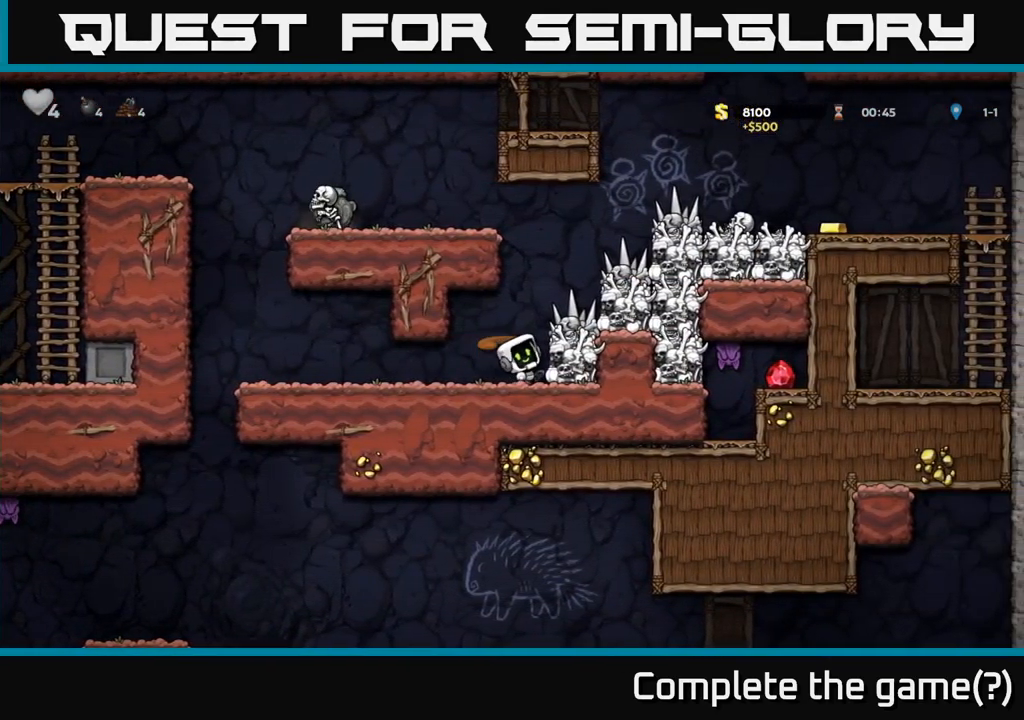
{"dt_ms": 500, "buttons": [], "left_stick": "center", "events": [[300, "left_stick", "right"], [466, "left_stick", "center"]]}
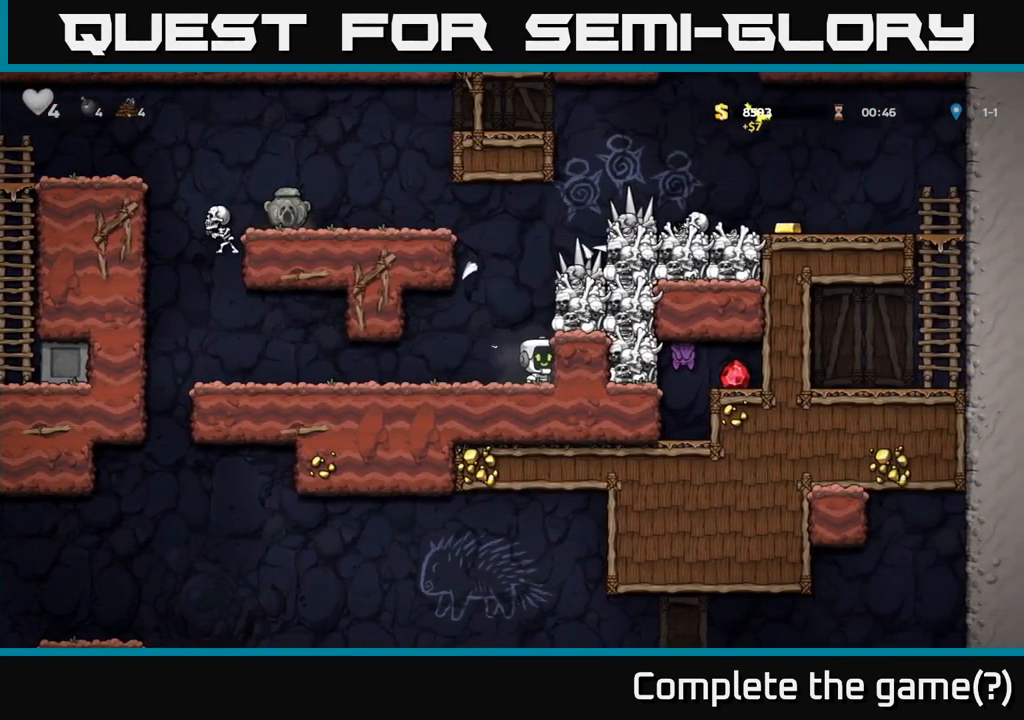
{"dt_ms": 500, "buttons": [], "left_stick": "center", "events": [[116, "X", "down"], [183, "A", "down"], [283, "X", "up"], [333, "A", "up"]]}
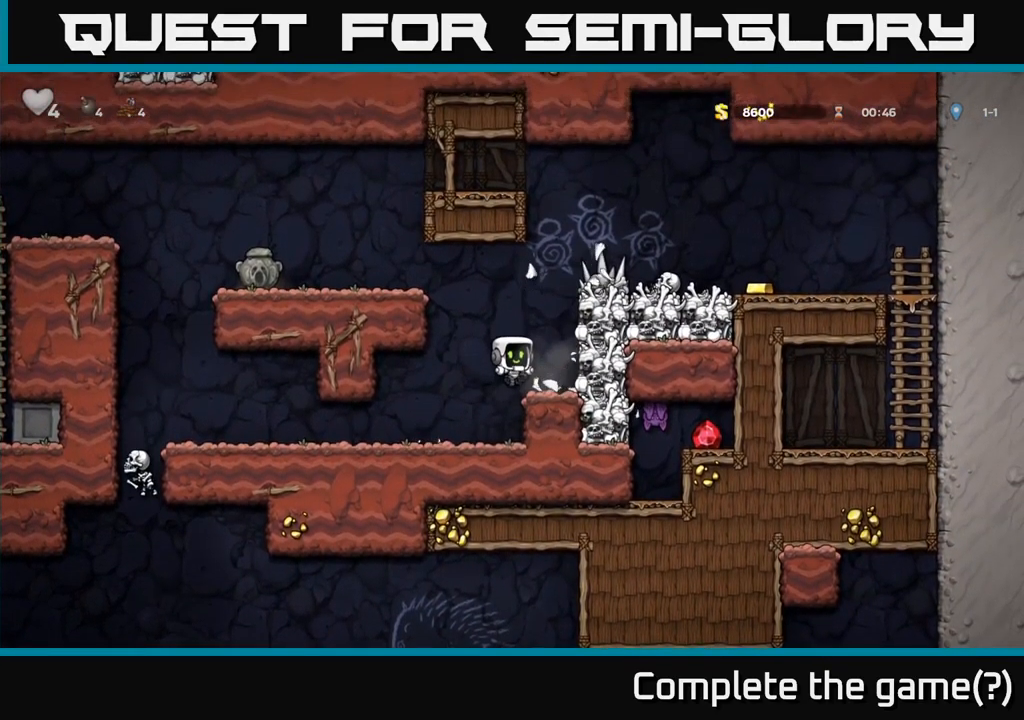
{"dt_ms": 500, "buttons": [], "left_stick": "right", "events": [[283, "A", "down"], [366, "X", "down"], [383, "left_stick", "right"], [400, "A", "up"], [450, "X", "up"]]}
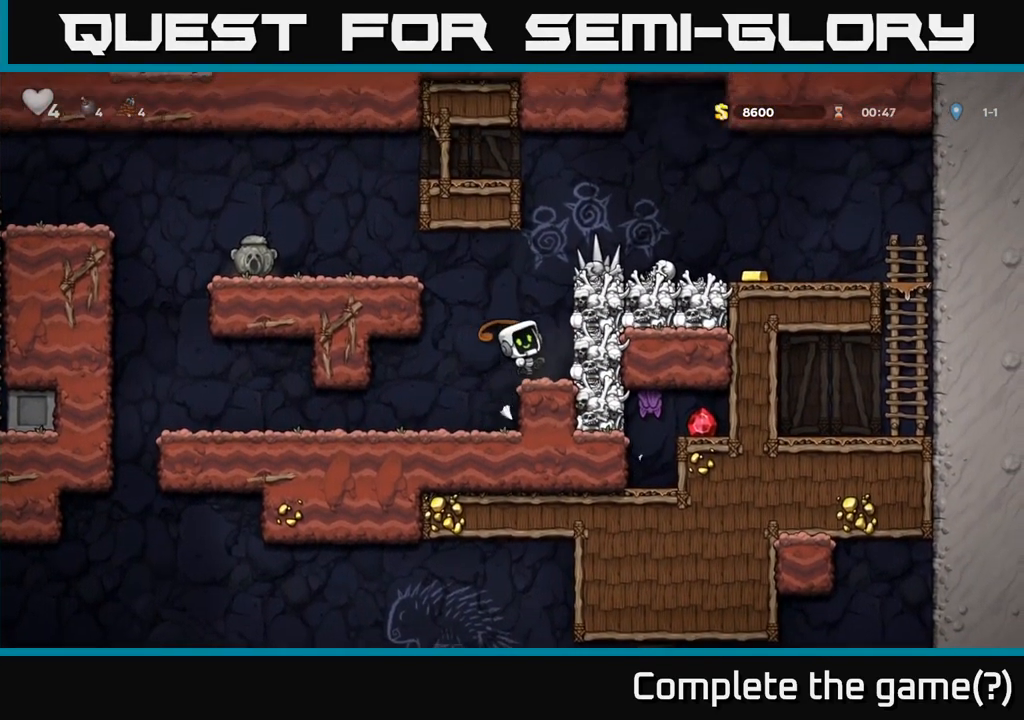
{"dt_ms": 500, "buttons": [], "left_stick": "center", "events": [[33, "left_stick", "left"], [150, "left_stick", "center"]]}
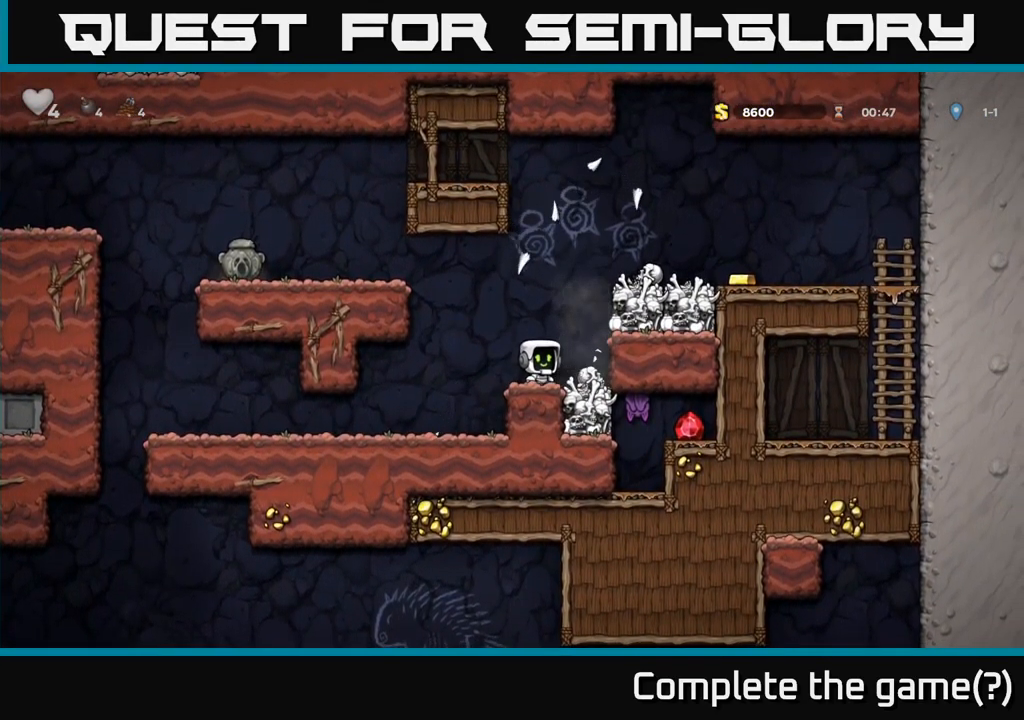
{"dt_ms": 500, "buttons": [], "left_stick": "center", "events": [[66, "X", "down"], [116, "A", "down"], [166, "X", "up"], [250, "left_stick", "left"], [283, "A", "up"], [433, "left_stick", "center"]]}
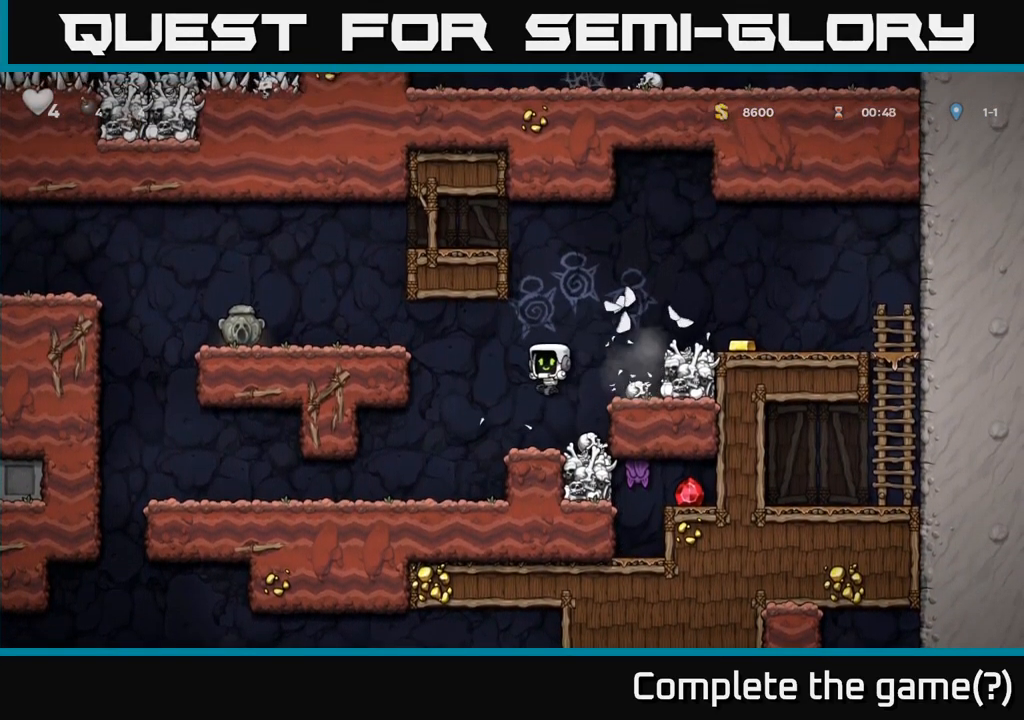
{"dt_ms": 500, "buttons": ["X"], "left_stick": "right", "events": [[316, "A", "down"], [366, "left_stick", "right"], [433, "X", "down"], [466, "A", "up"]]}
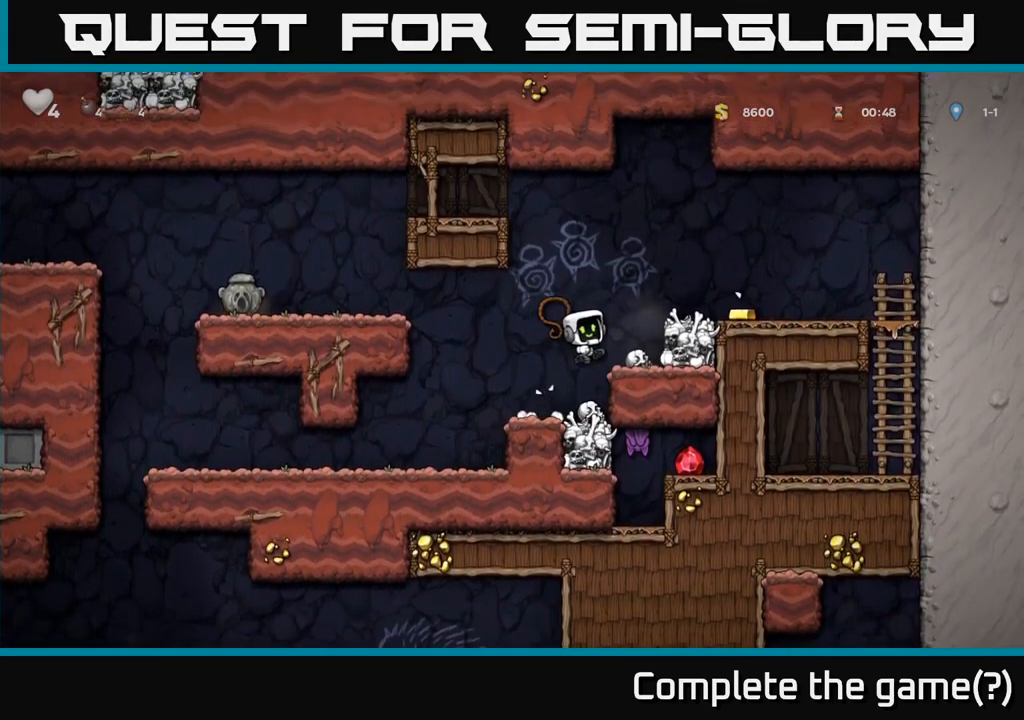
{"dt_ms": 500, "buttons": ["A"], "left_stick": "right", "events": [[33, "X", "up"], [83, "left_stick", "center"], [133, "left_stick", "left"], [183, "left_stick", "center"], [416, "left_stick", "right"], [450, "A", "down"]]}
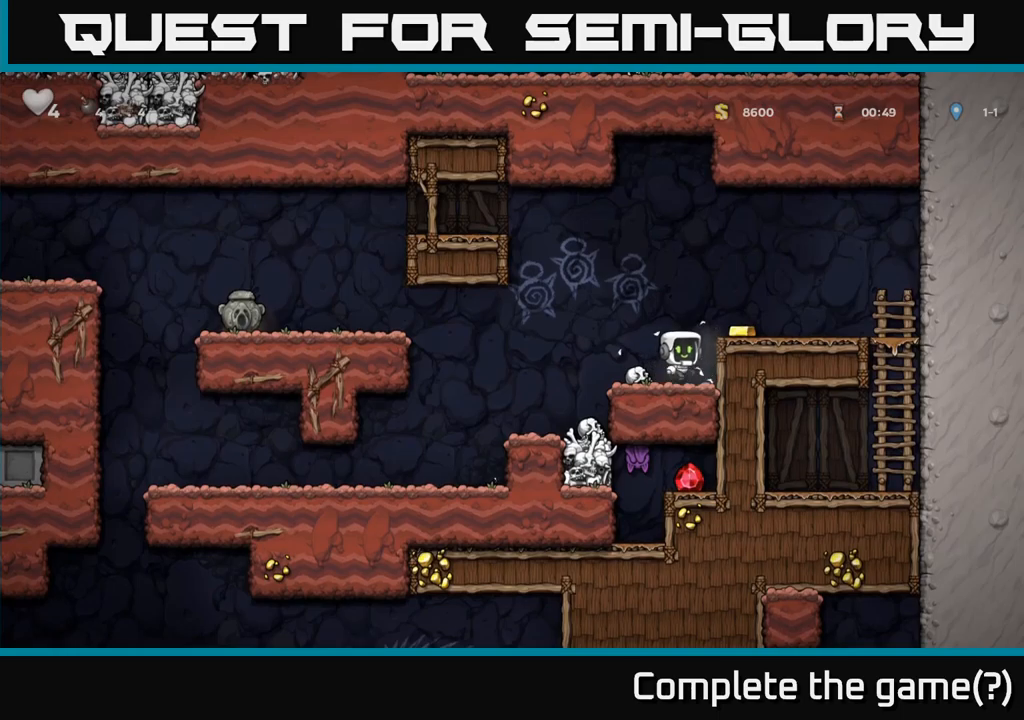
{"dt_ms": 500, "buttons": [], "left_stick": "left"}
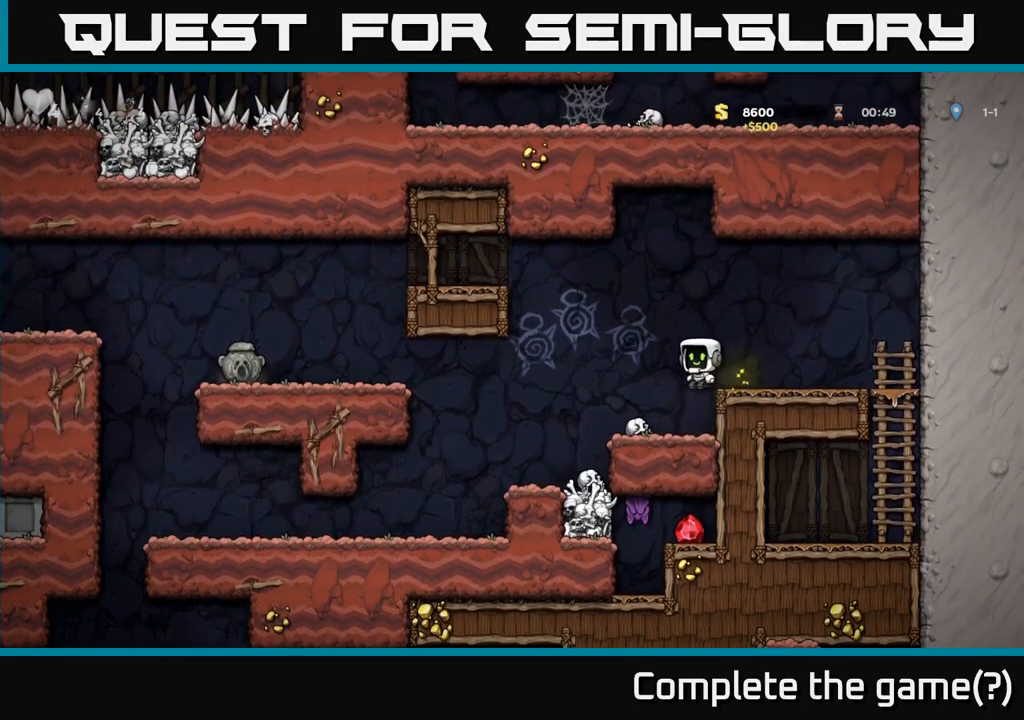
{"dt_ms": 500, "buttons": [], "left_stick": "left", "events": [[83, "left_stick", "center"], [333, "left_stick", "left"]]}
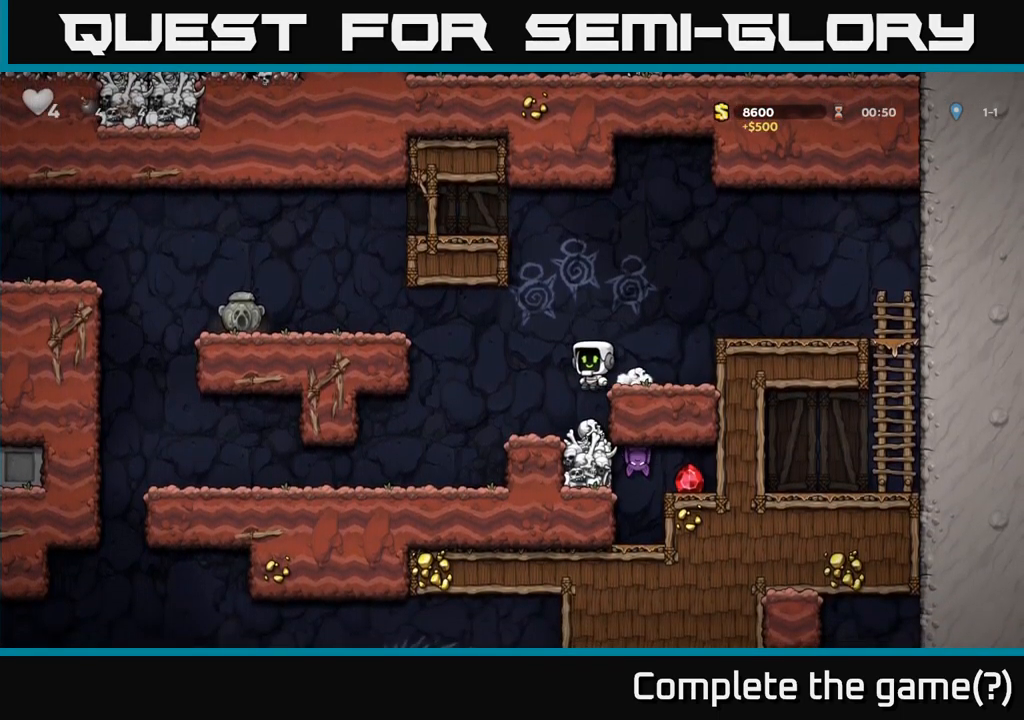
{"dt_ms": 500, "buttons": ["X"], "left_stick": "down", "events": [[100, "left_stick", "right"], [183, "left_stick", "center"], [367, "left_stick", "down"], [433, "X", "down"]]}
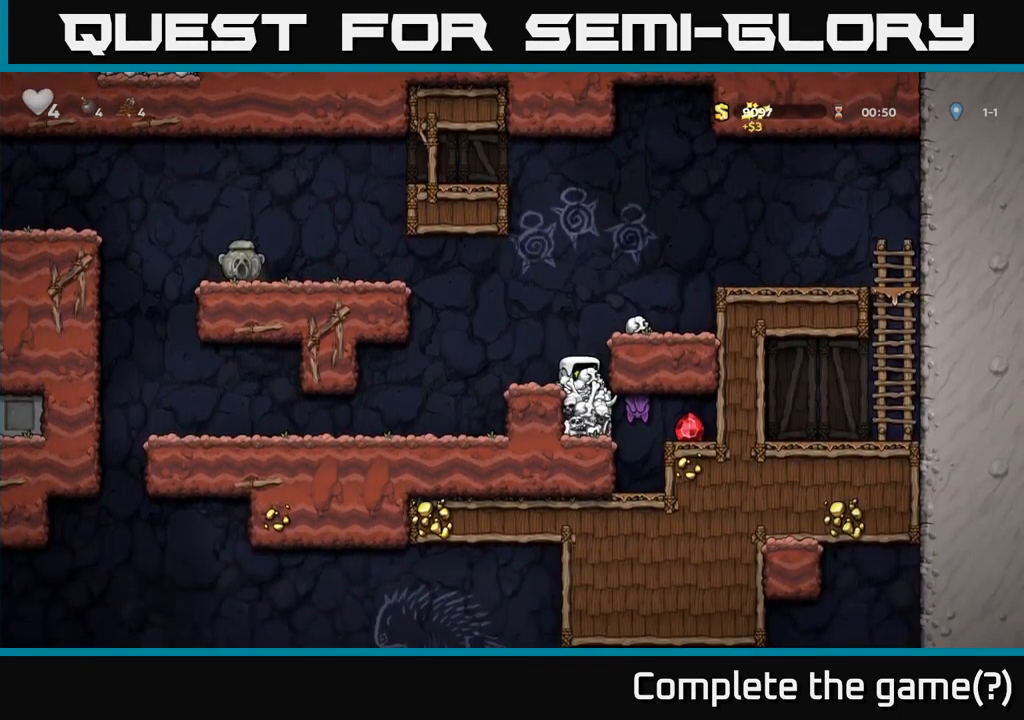
{"dt_ms": 500, "buttons": [], "left_stick": "center", "events": [[17, "X", "up"], [83, "left_stick", "left"], [300, "left_stick", "right"], [350, "left_stick", "center"]]}
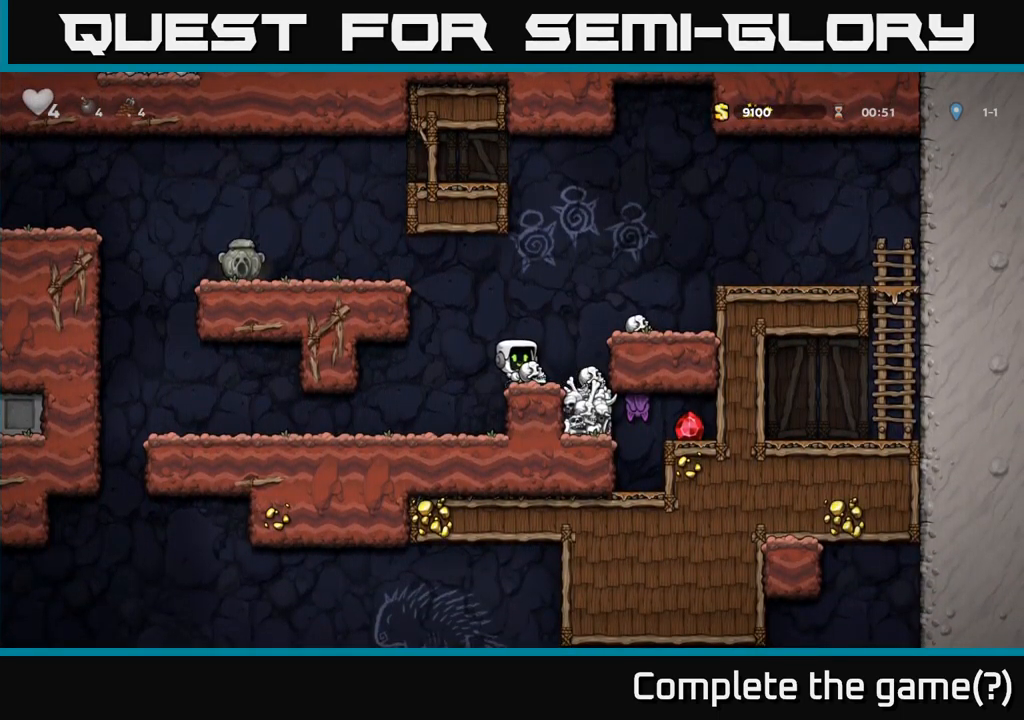
{"dt_ms": 500, "buttons": [], "left_stick": "down", "events": [[167, "A", "down"], [183, "left_stick", "down"], [233, "A", "up"], [367, "X", "down"], [450, "X", "up"]]}
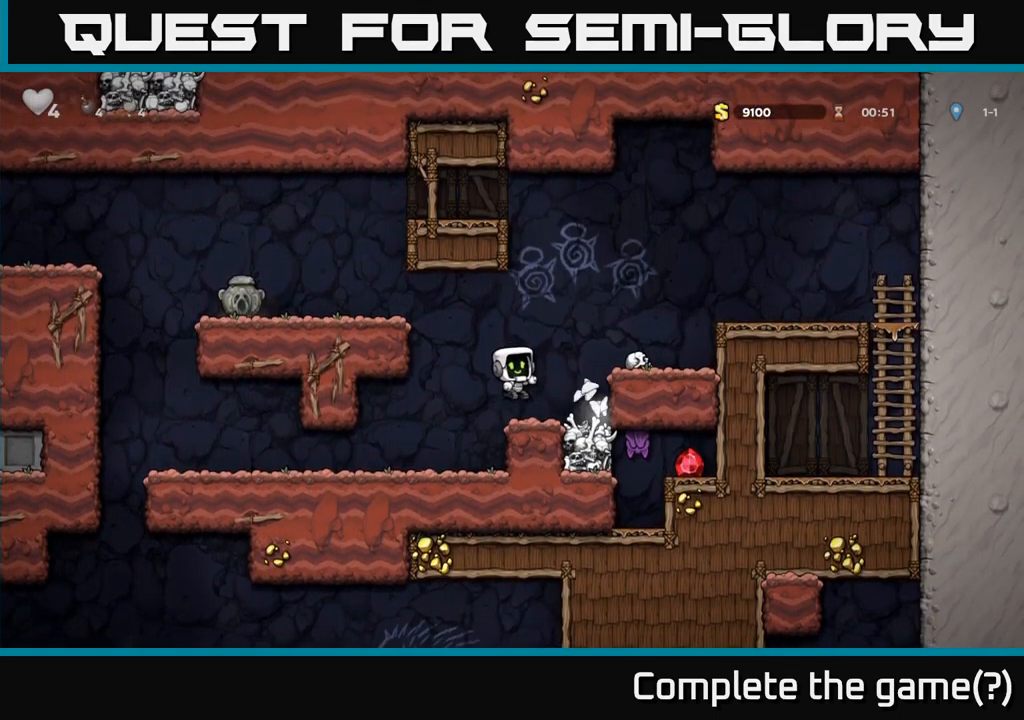
{"dt_ms": 500, "buttons": ["A"], "left_stick": "right", "events": [[167, "left_stick", "center"], [450, "left_stick", "right"], [483, "A", "down"]]}
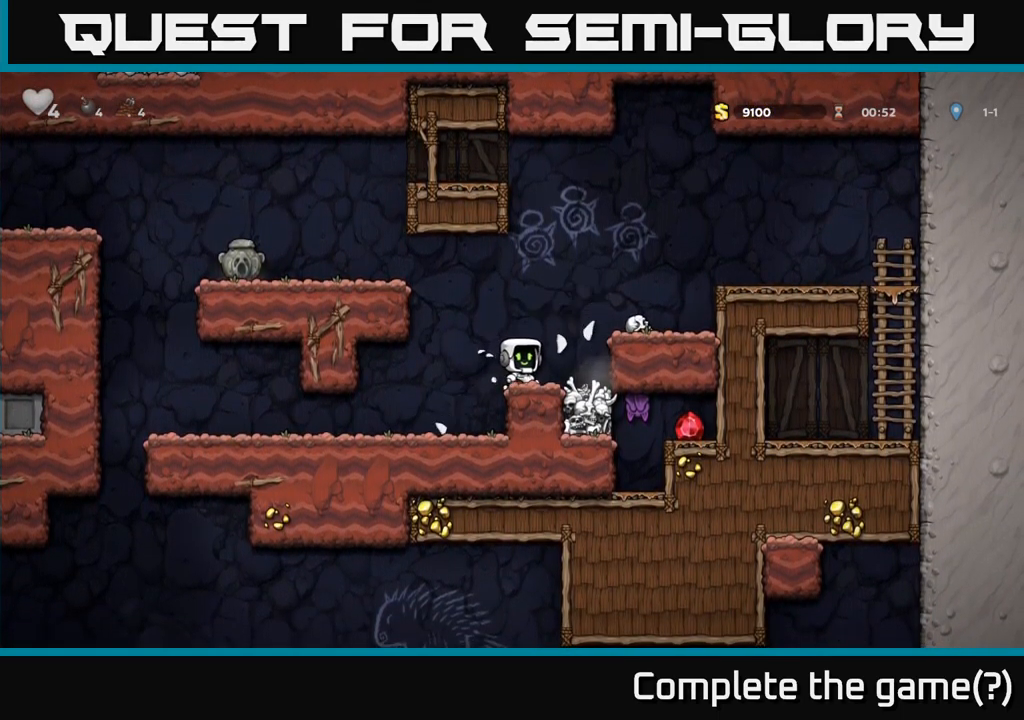
{"dt_ms": 500, "buttons": ["X"], "left_stick": "down-left"}
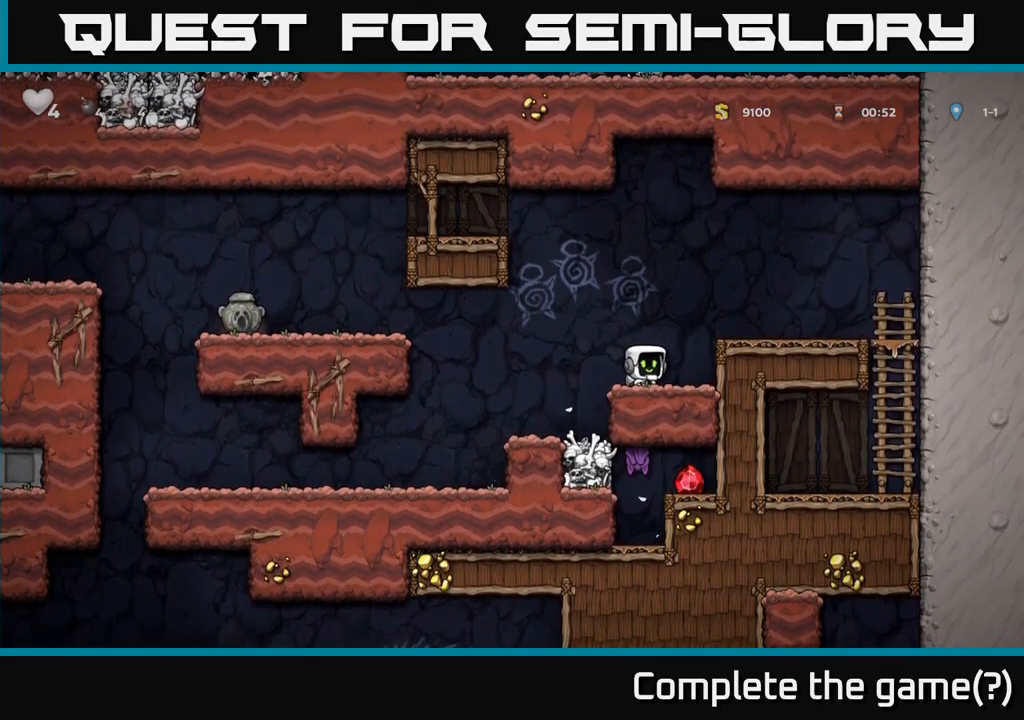
{"dt_ms": 500, "buttons": [], "left_stick": "left", "events": [[83, "X", "up"], [117, "left_stick", "left"]]}